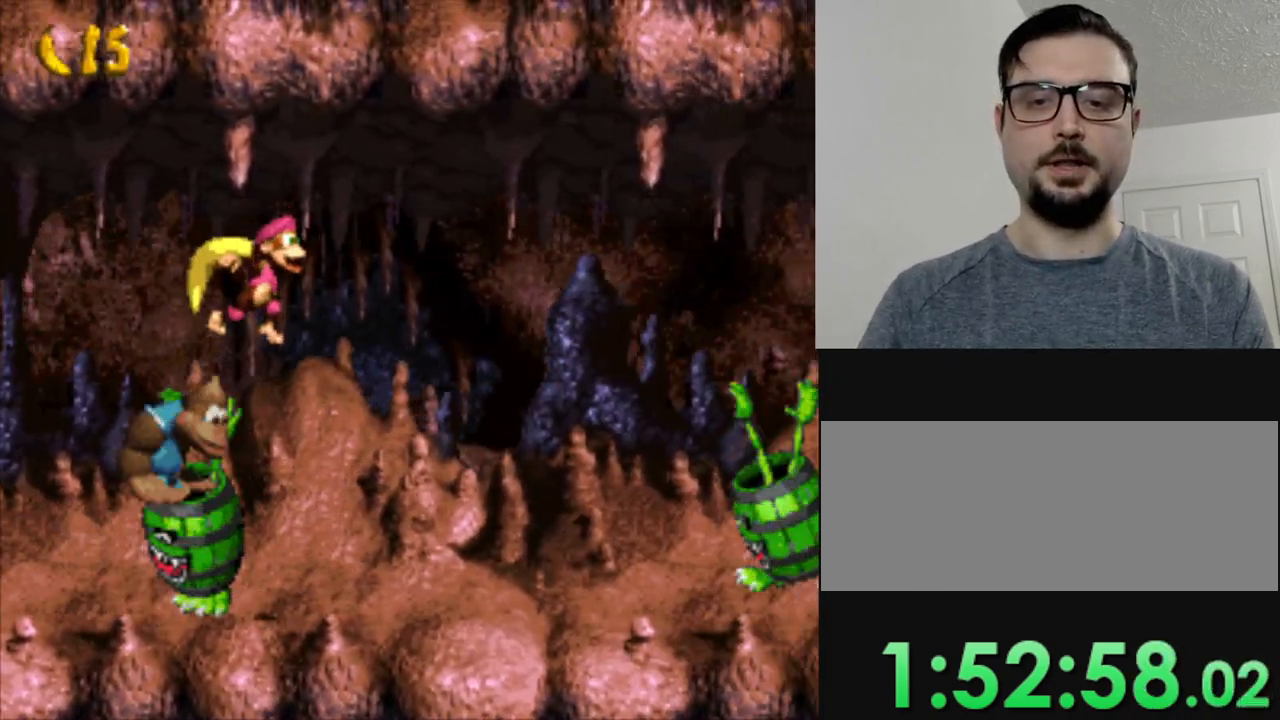
Gameplay with a controller (Nintendo layout); each line is a JSON object with the inputs held at the frame after it. "events" lists button and stick changes between this image and that frame as [ms after this image, input, new state], when the widget could be followed in between. Not read: L3 R3.
{"buttons": ["B", "Y", "DPAD_LEFT"], "events": [[317, "DPAD_RIGHT", "up"], [367, "B", "down"], [434, "DPAD_LEFT", "down"]]}
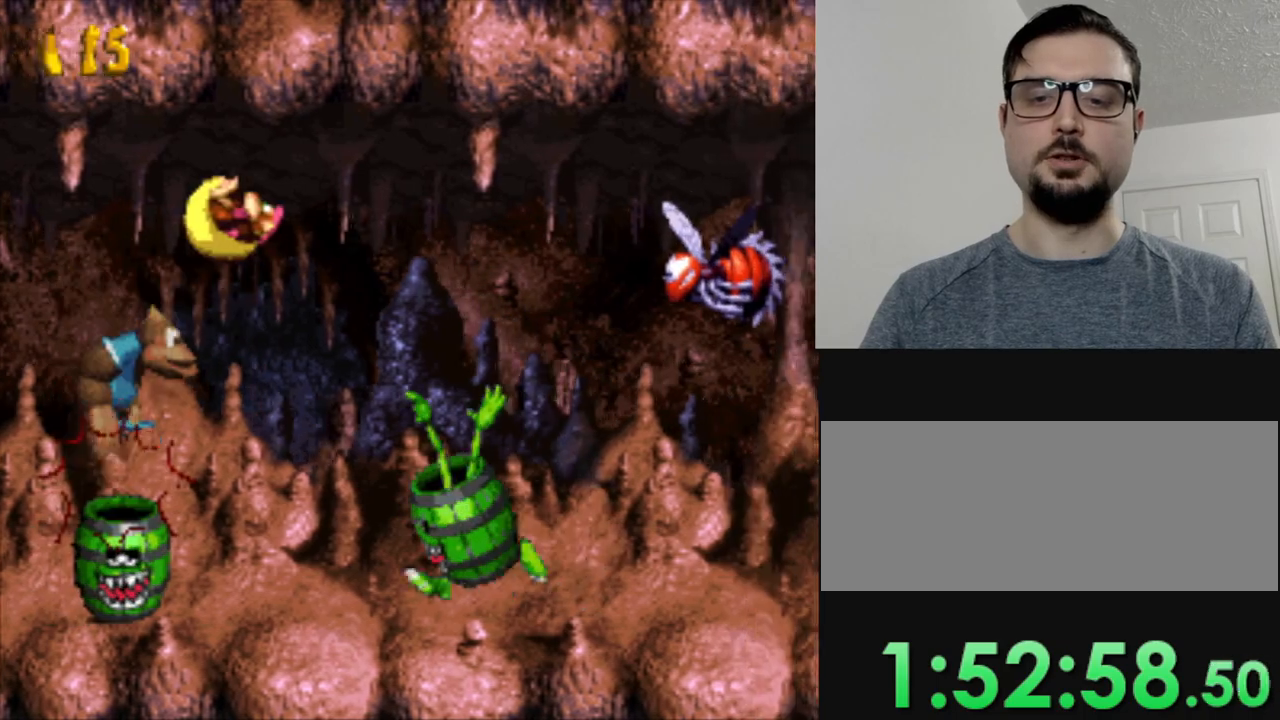
{"buttons": ["B", "Y"], "events": [[100, "DPAD_LEFT", "up"], [166, "DPAD_RIGHT", "down"], [383, "DPAD_RIGHT", "up"]]}
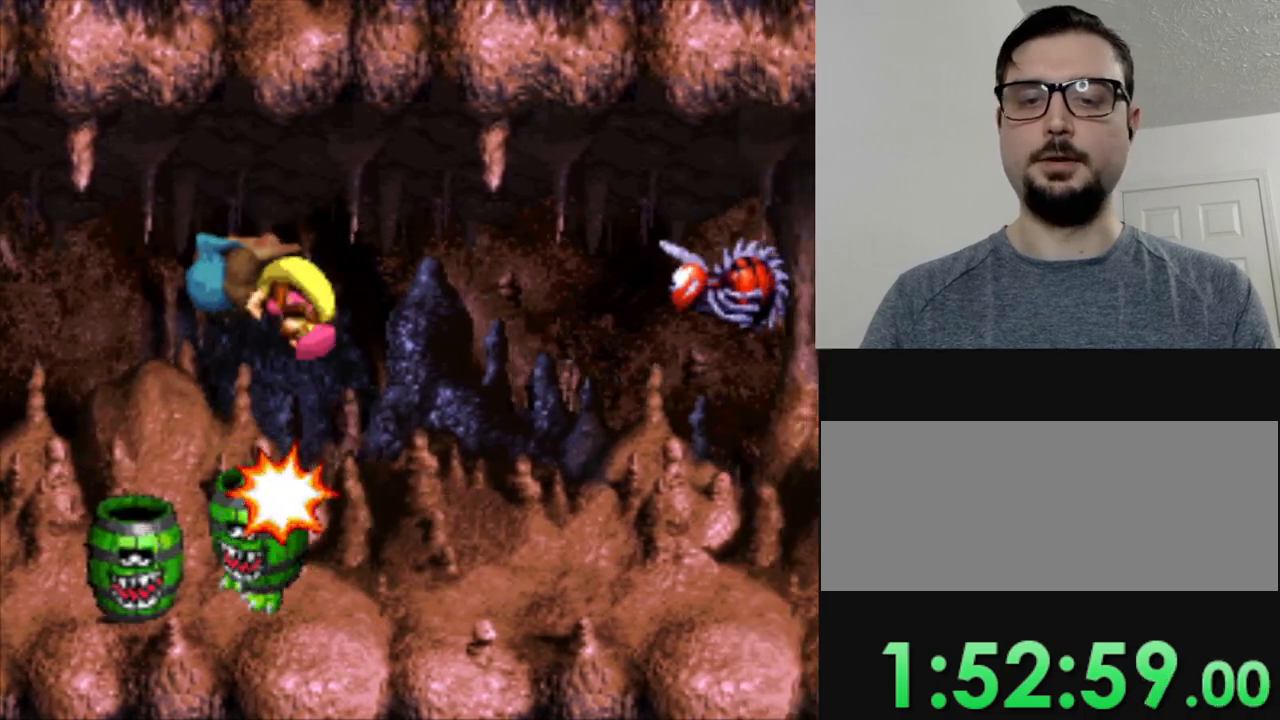
{"buttons": ["Y"], "events": [[17, "B", "up"]]}
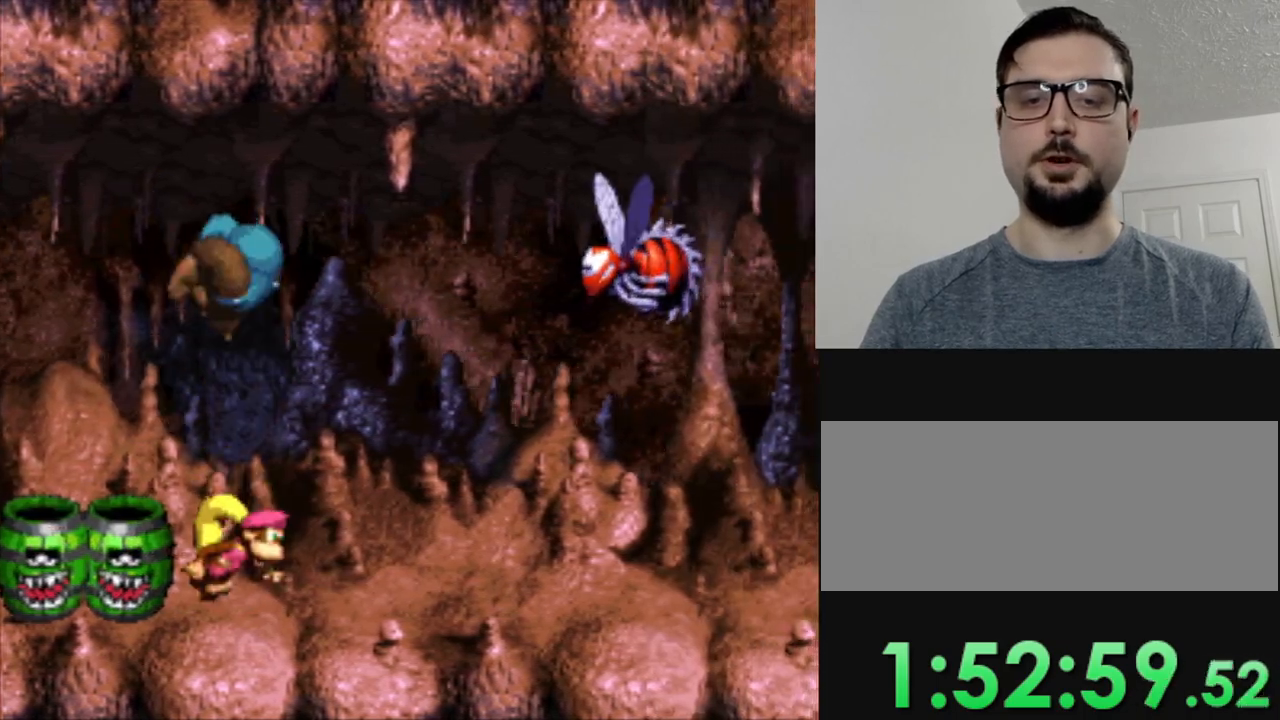
{"buttons": ["Y", "DPAD_RIGHT"], "events": [[16, "DPAD_RIGHT", "down"]]}
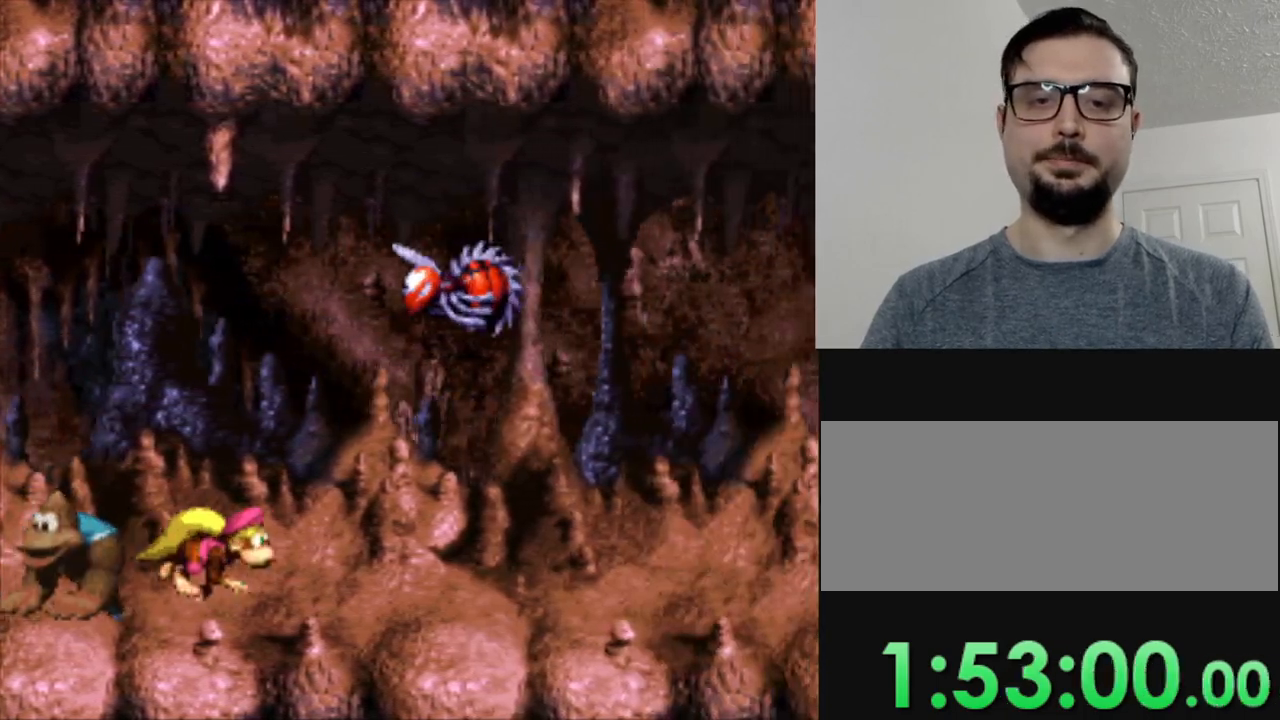
{"buttons": ["Y", "DPAD_RIGHT"], "events": []}
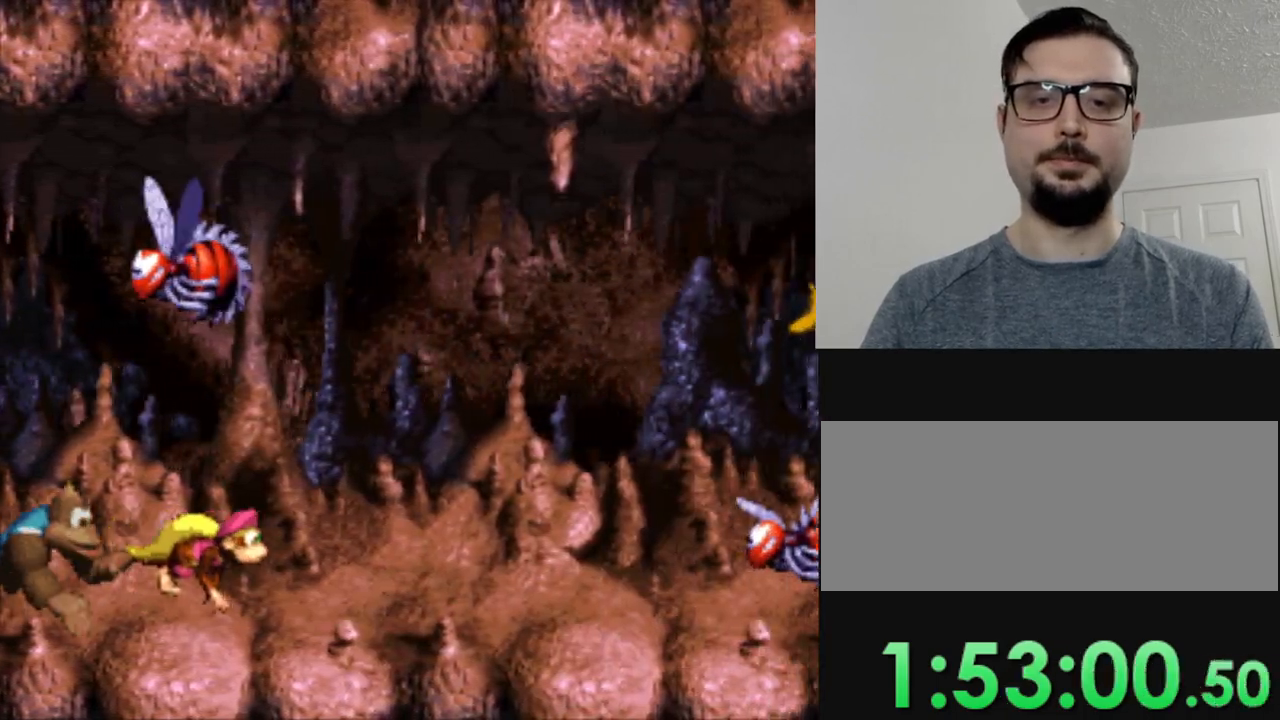
{"buttons": ["Y"], "events": [[250, "DPAD_RIGHT", "up"]]}
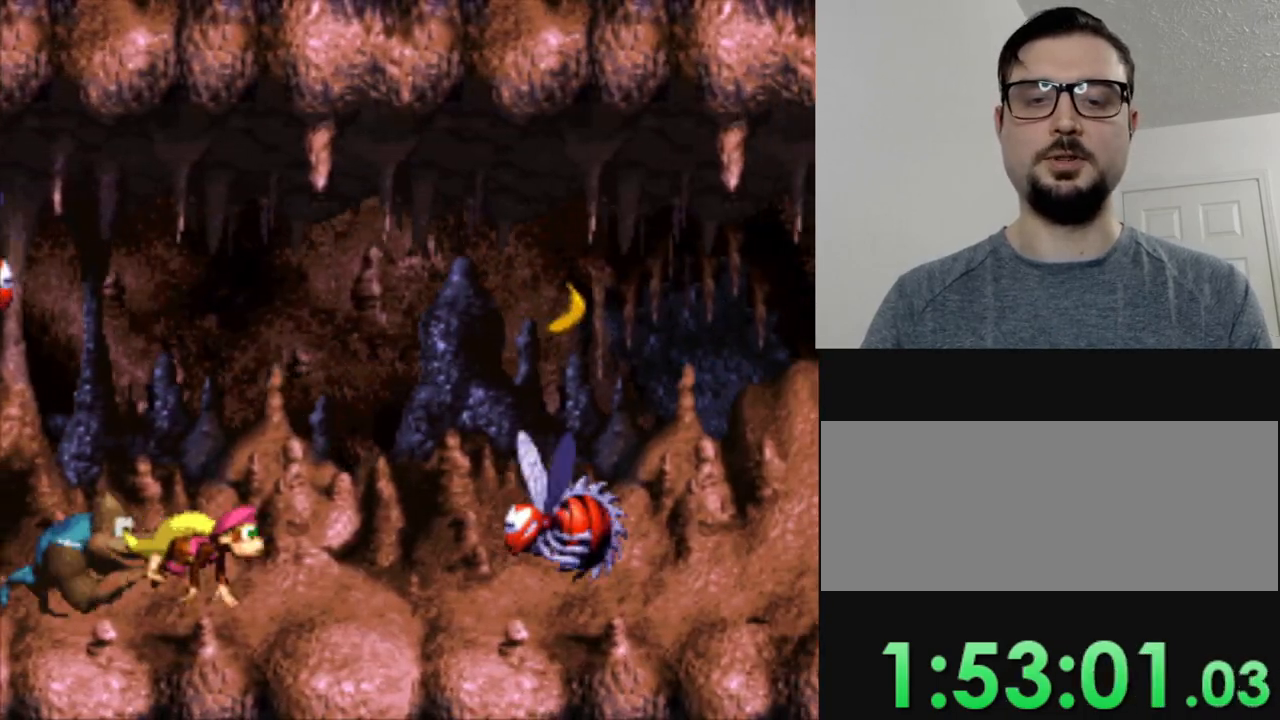
{"buttons": ["B", "Y", "DPAD_RIGHT"], "events": [[184, "DPAD_RIGHT", "down"], [501, "B", "down"]]}
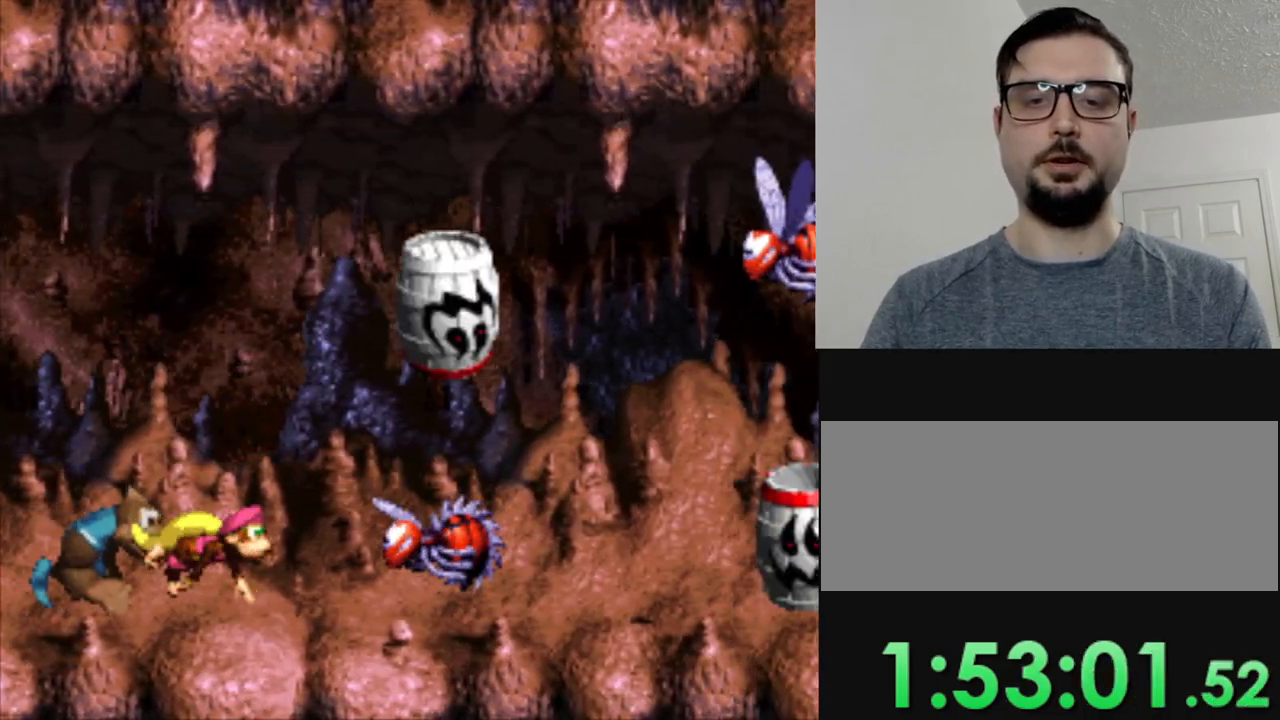
{"buttons": ["B", "Y", "DPAD_LEFT"], "events": [[133, "DPAD_RIGHT", "up"], [183, "DPAD_LEFT", "down"]]}
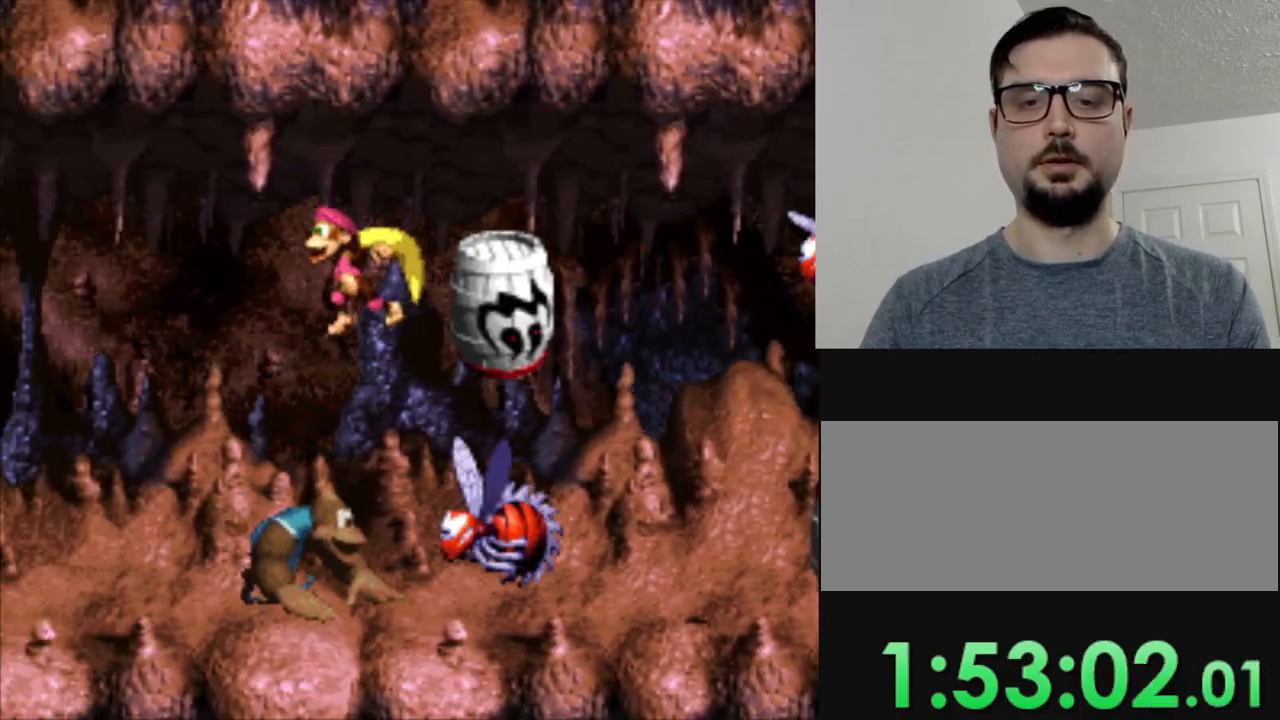
{"buttons": ["Y"], "events": [[17, "B", "up"], [133, "DPAD_LEFT", "up"], [217, "DPAD_RIGHT", "down"], [334, "DPAD_RIGHT", "up"]]}
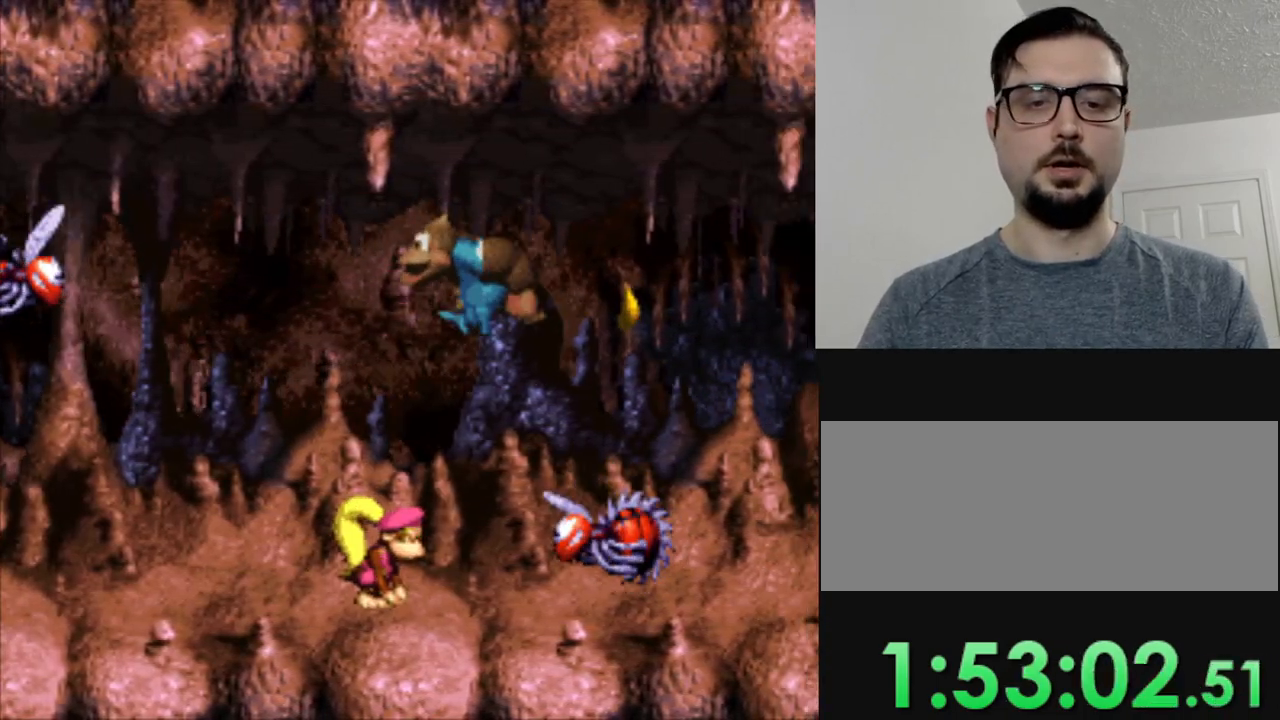
{"buttons": ["Y"], "events": []}
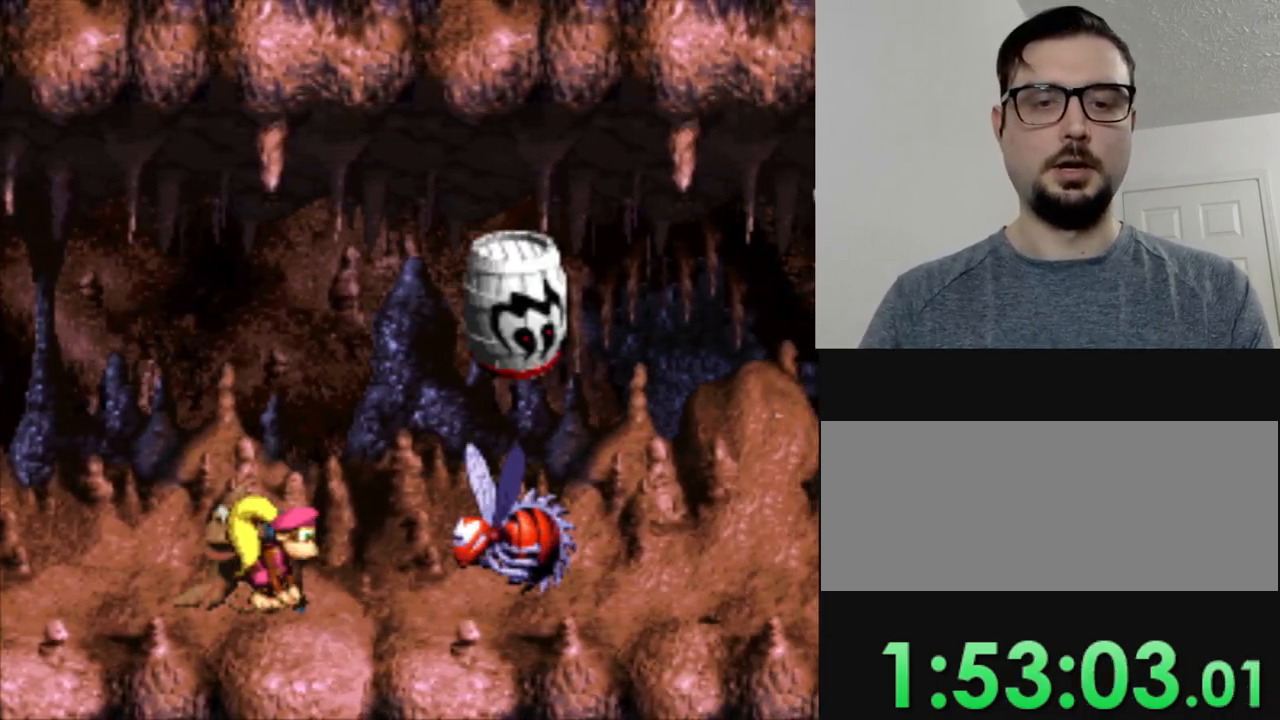
{"buttons": ["Y"], "events": []}
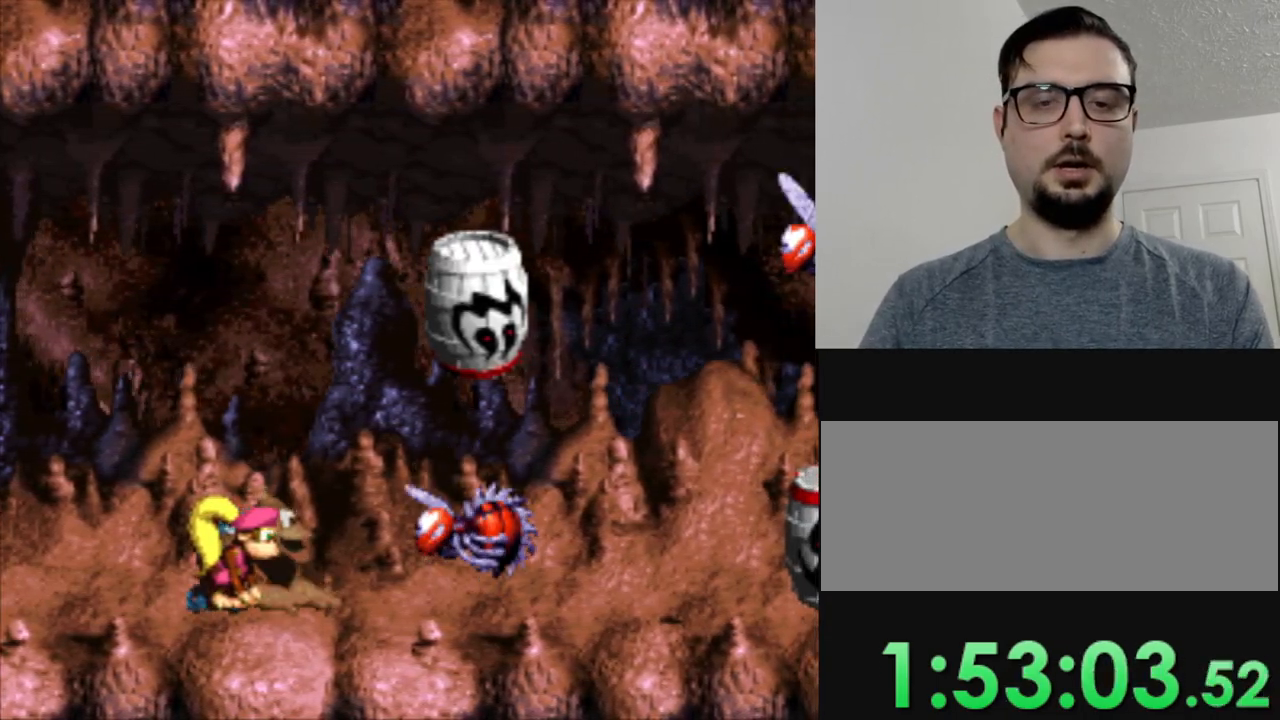
{"buttons": ["Y"], "events": []}
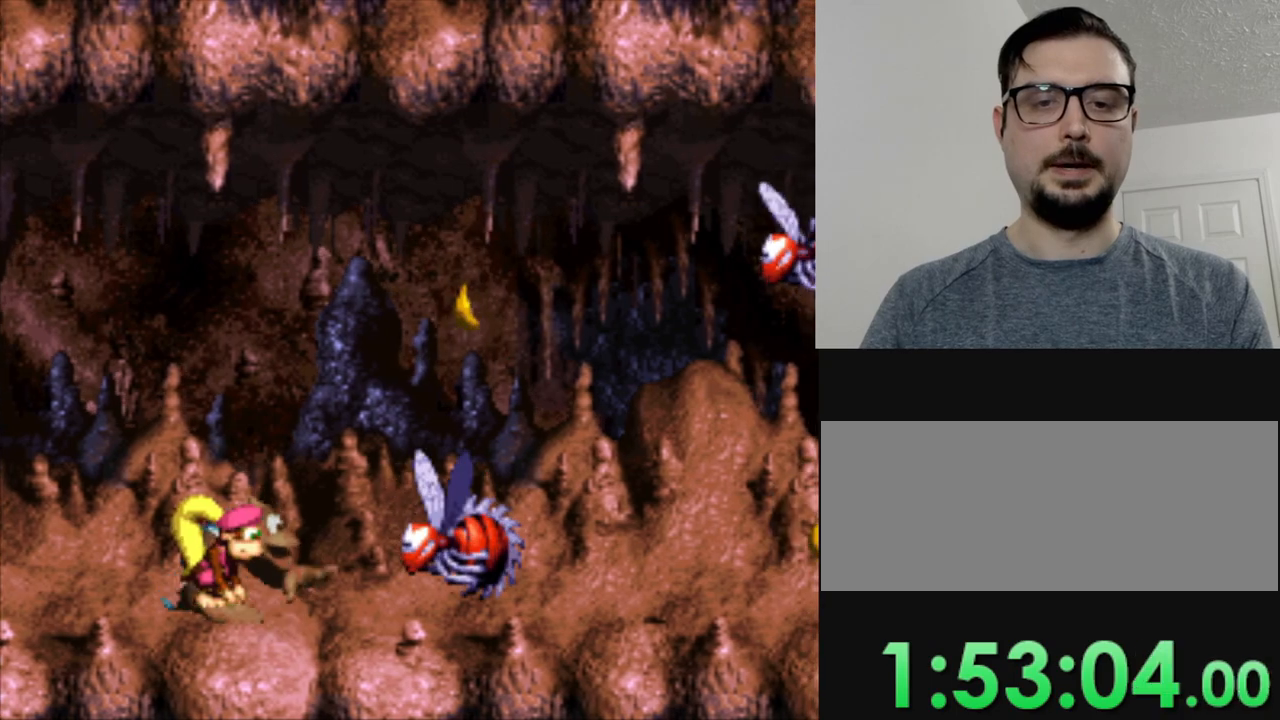
{"buttons": ["Y"], "events": []}
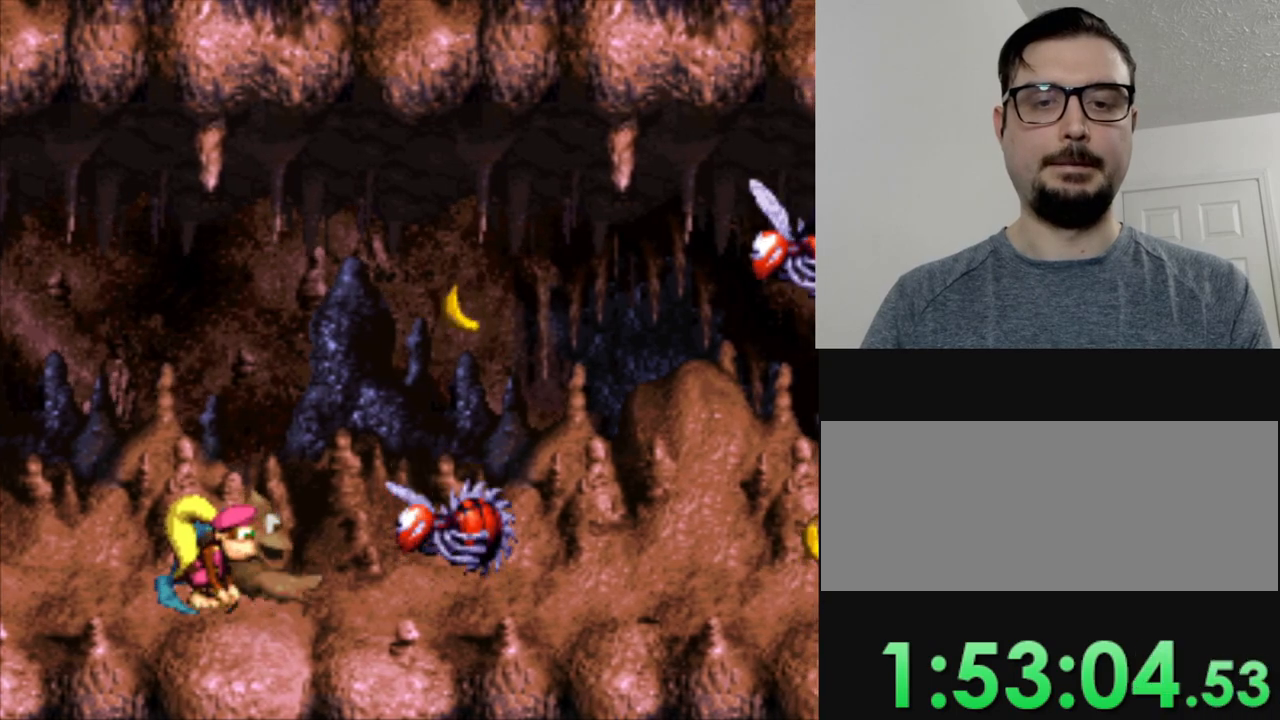
{"buttons": ["Y"], "events": []}
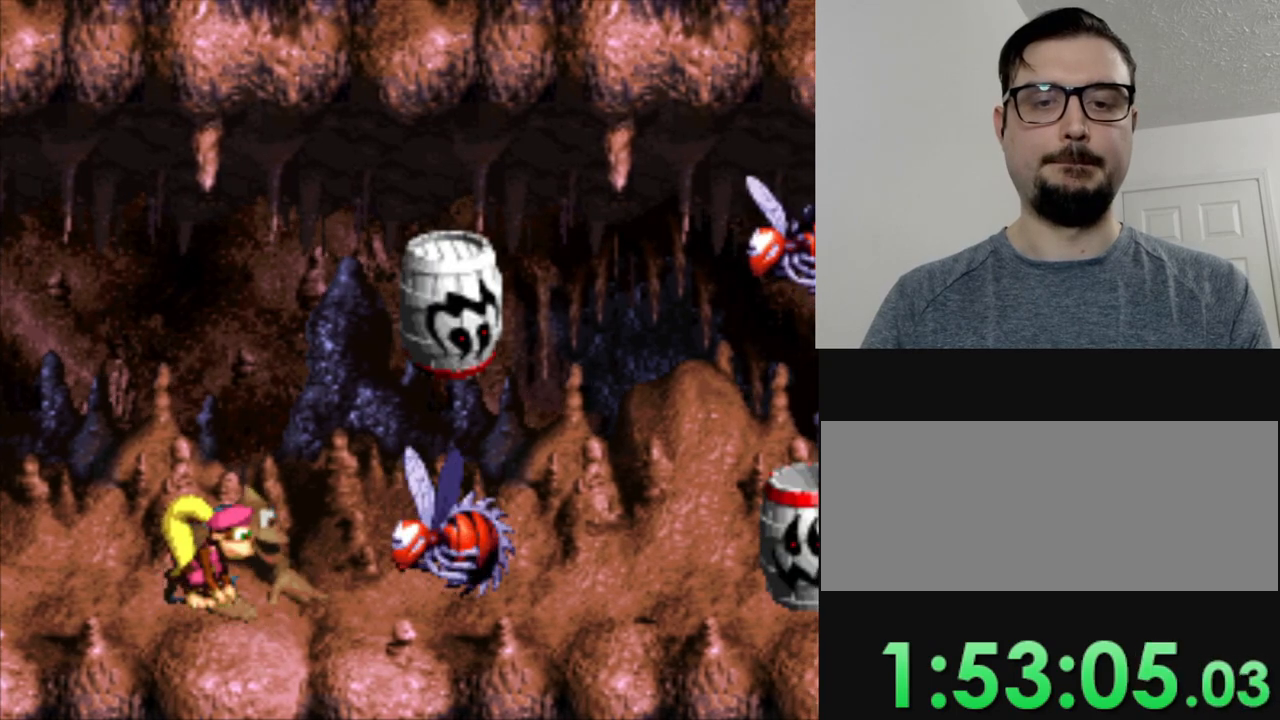
{"buttons": ["B", "Y", "DPAD_RIGHT"], "events": [[117, "DPAD_RIGHT", "down"], [434, "B", "down"]]}
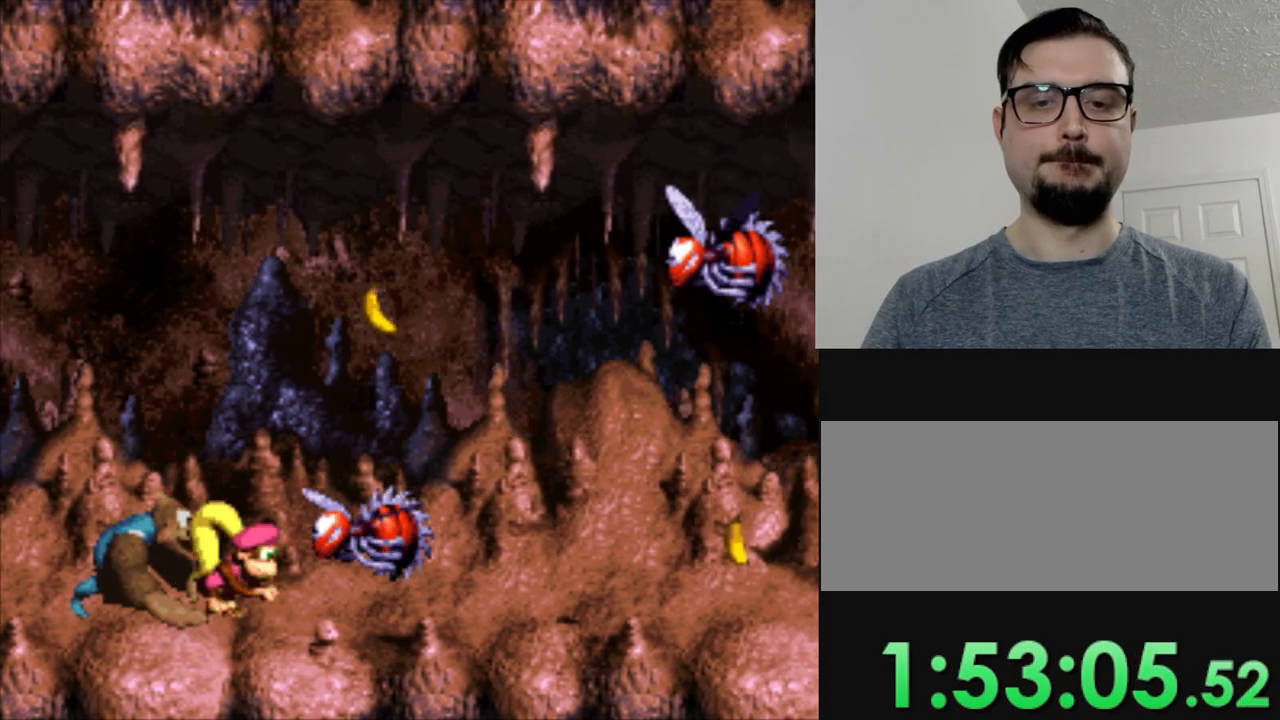
{"buttons": ["Y"], "events": [[333, "B", "up"], [400, "DPAD_RIGHT", "up"]]}
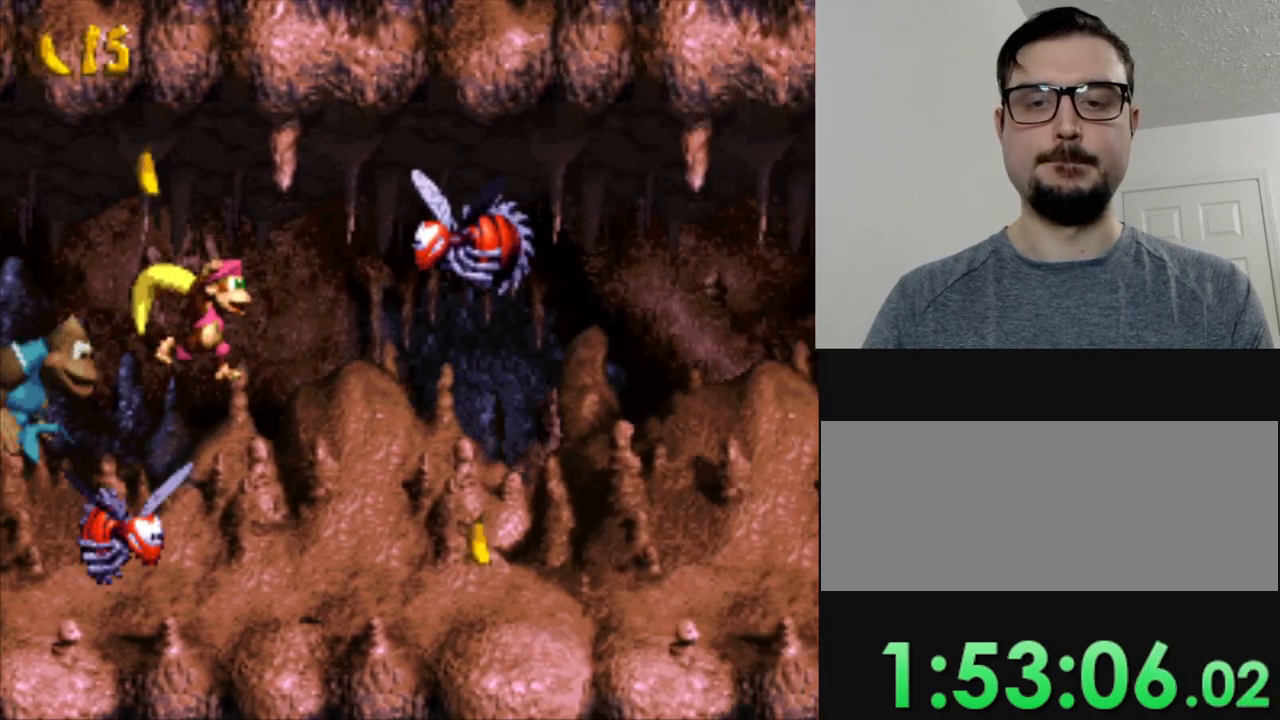
{"buttons": ["Y"], "events": []}
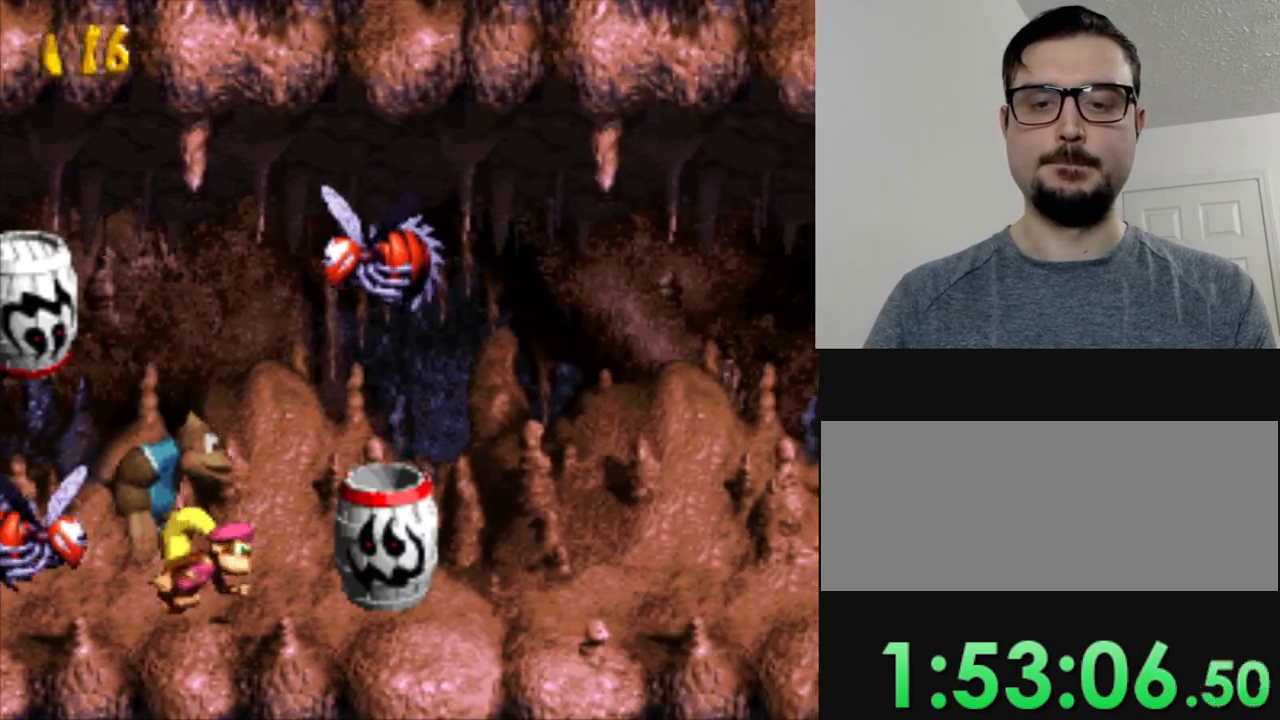
{"buttons": ["Y"], "events": []}
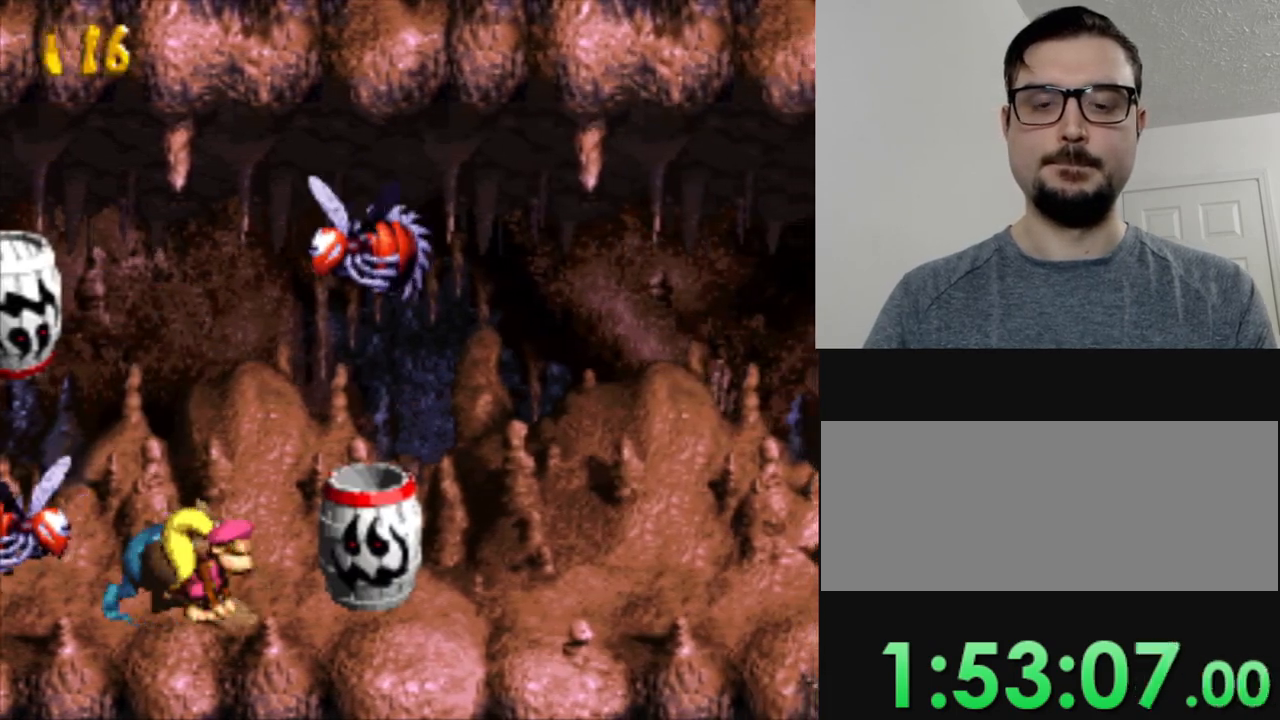
{"buttons": ["Y"], "events": []}
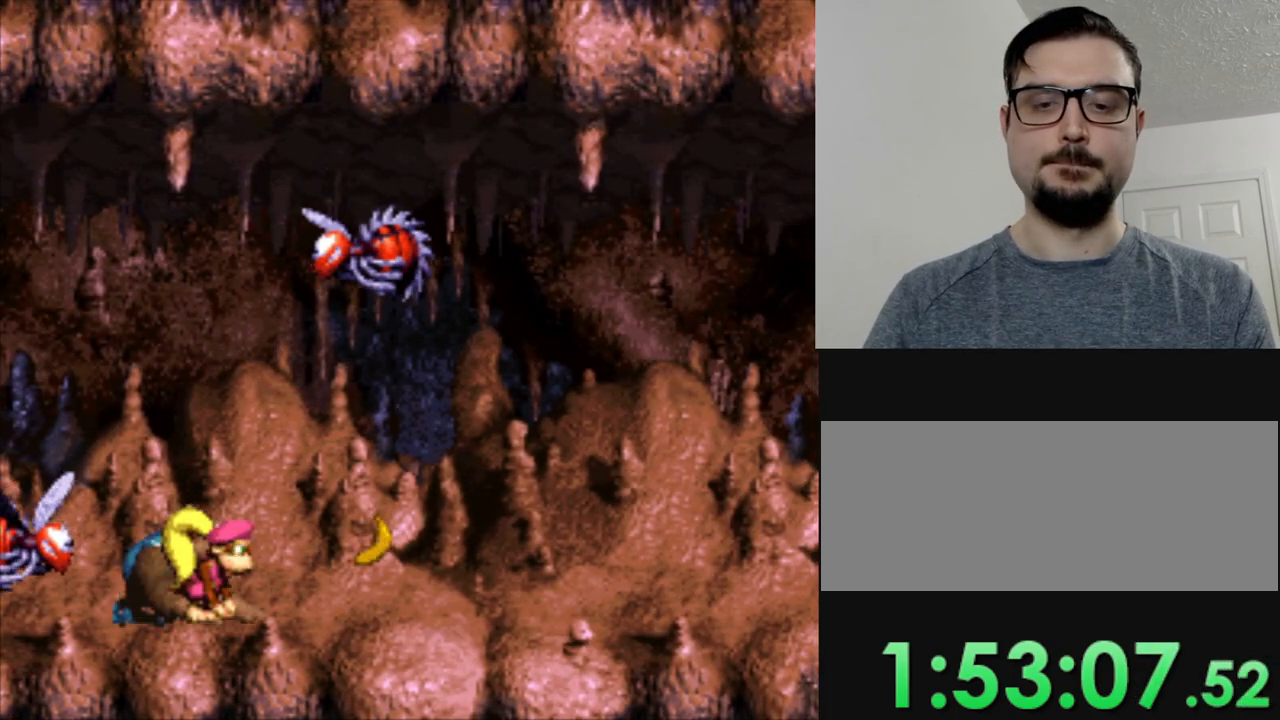
{"buttons": ["Y"], "events": []}
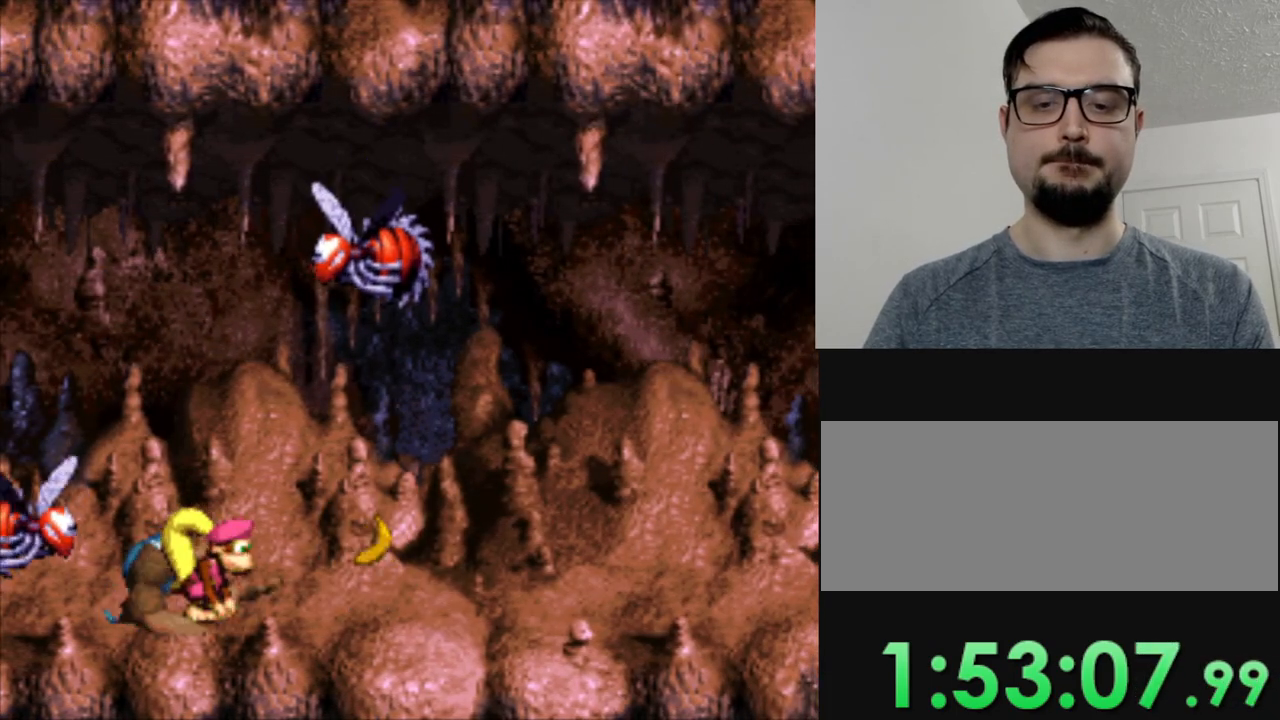
{"buttons": ["Y"], "events": []}
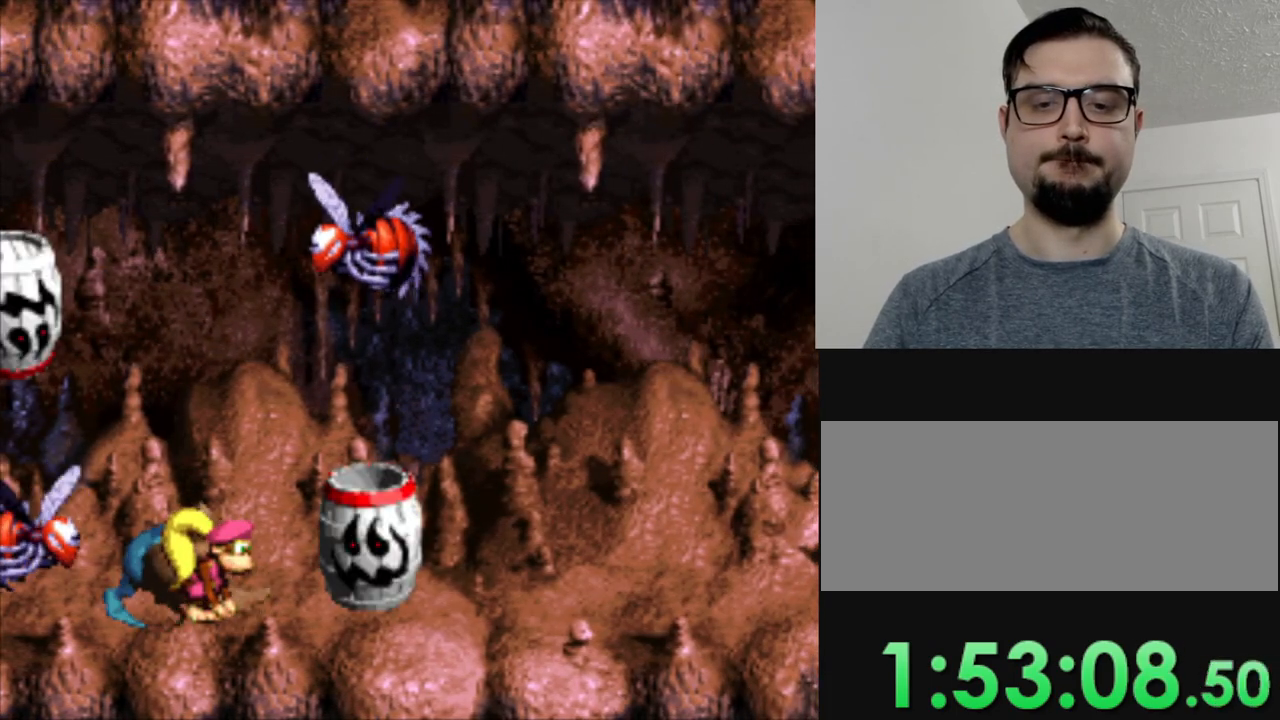
{"buttons": ["Y"], "events": []}
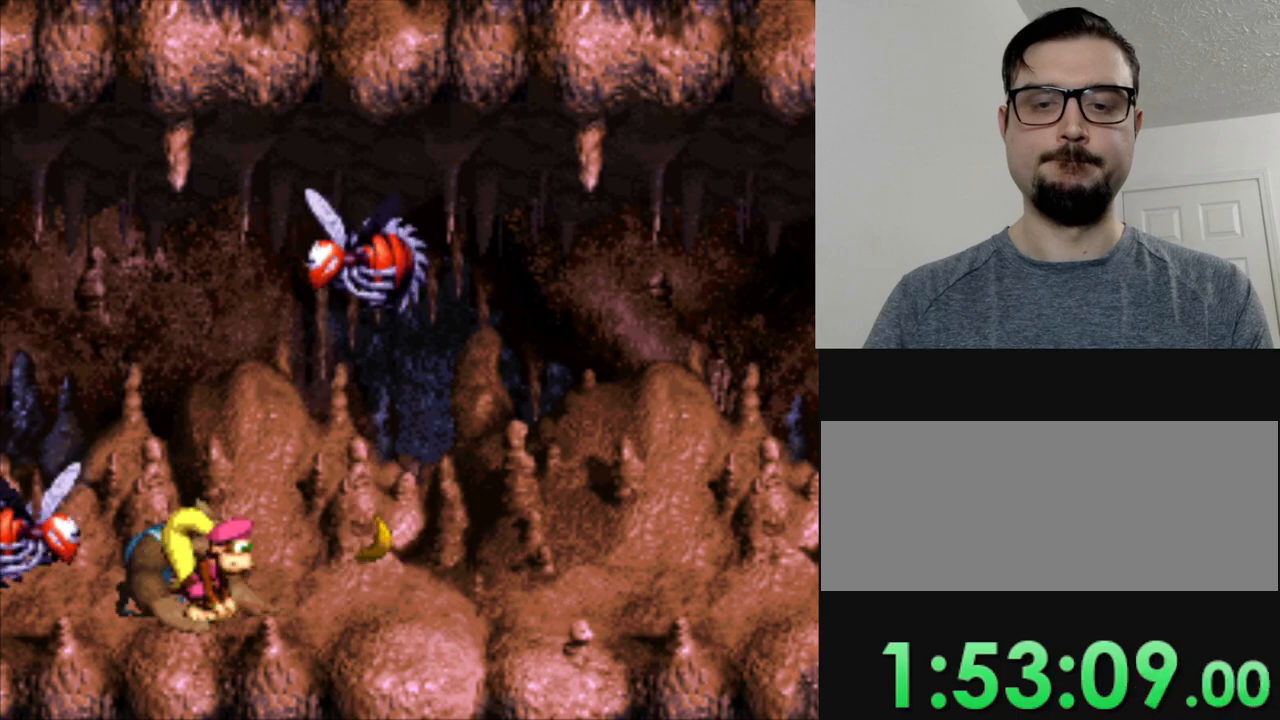
{"buttons": ["Y"], "events": []}
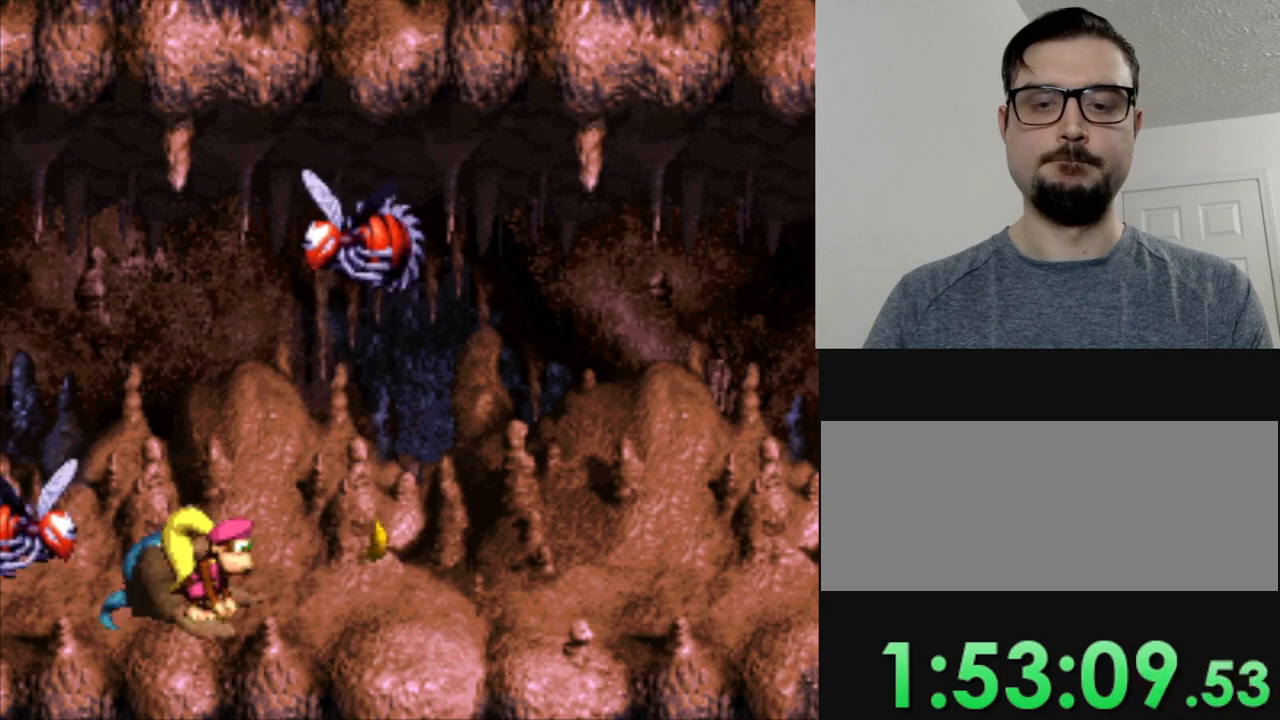
{"buttons": ["Y"], "events": []}
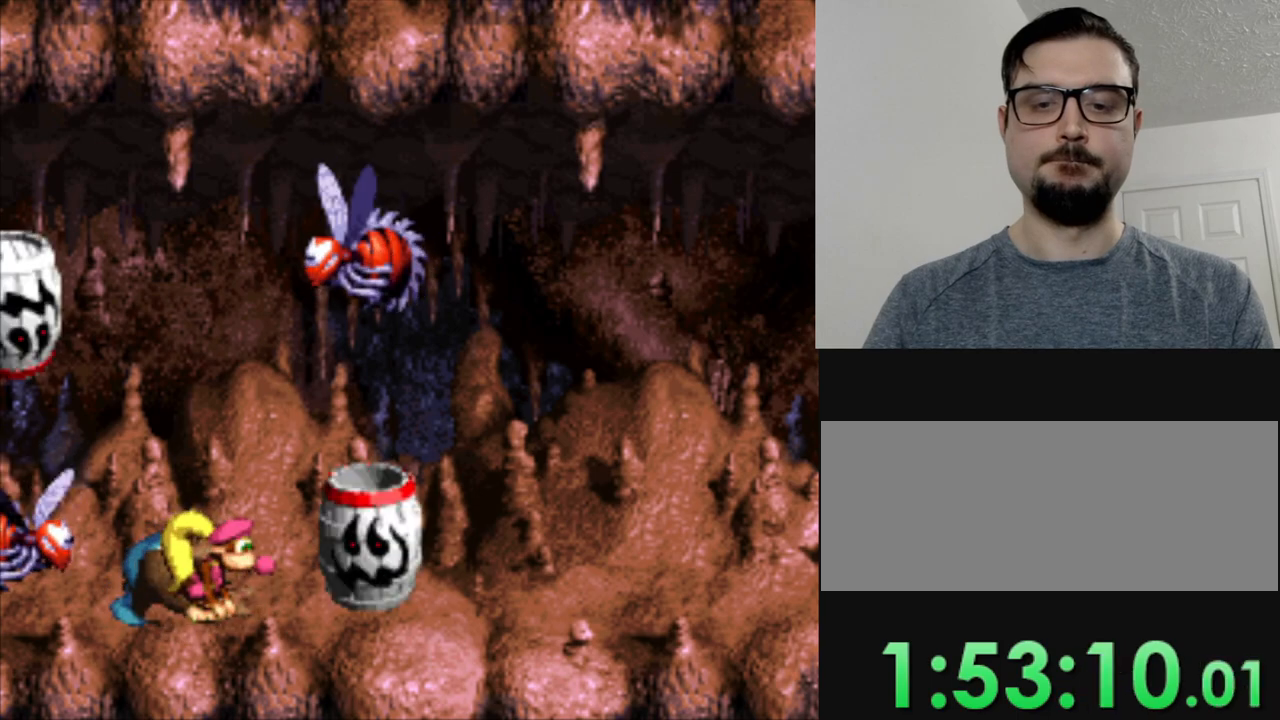
{"buttons": ["Y", "DPAD_RIGHT"], "events": [[401, "DPAD_RIGHT", "down"]]}
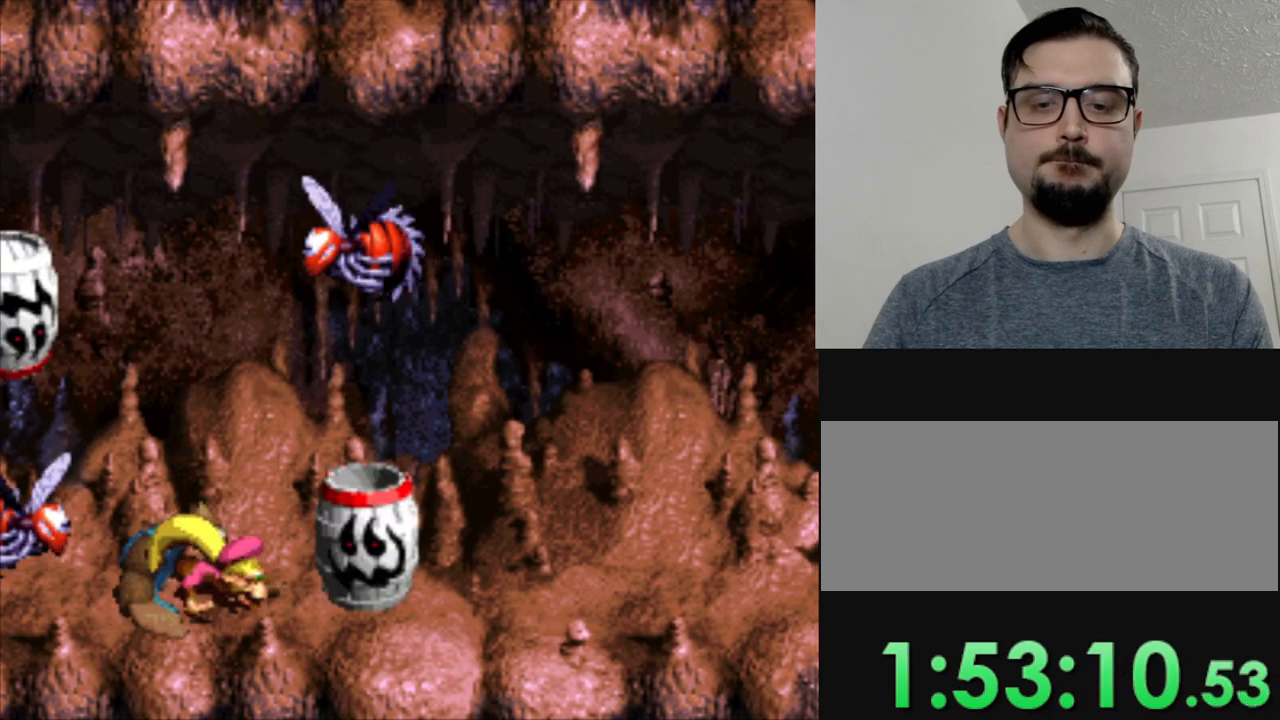
{"buttons": ["Y", "DPAD_RIGHT"], "events": []}
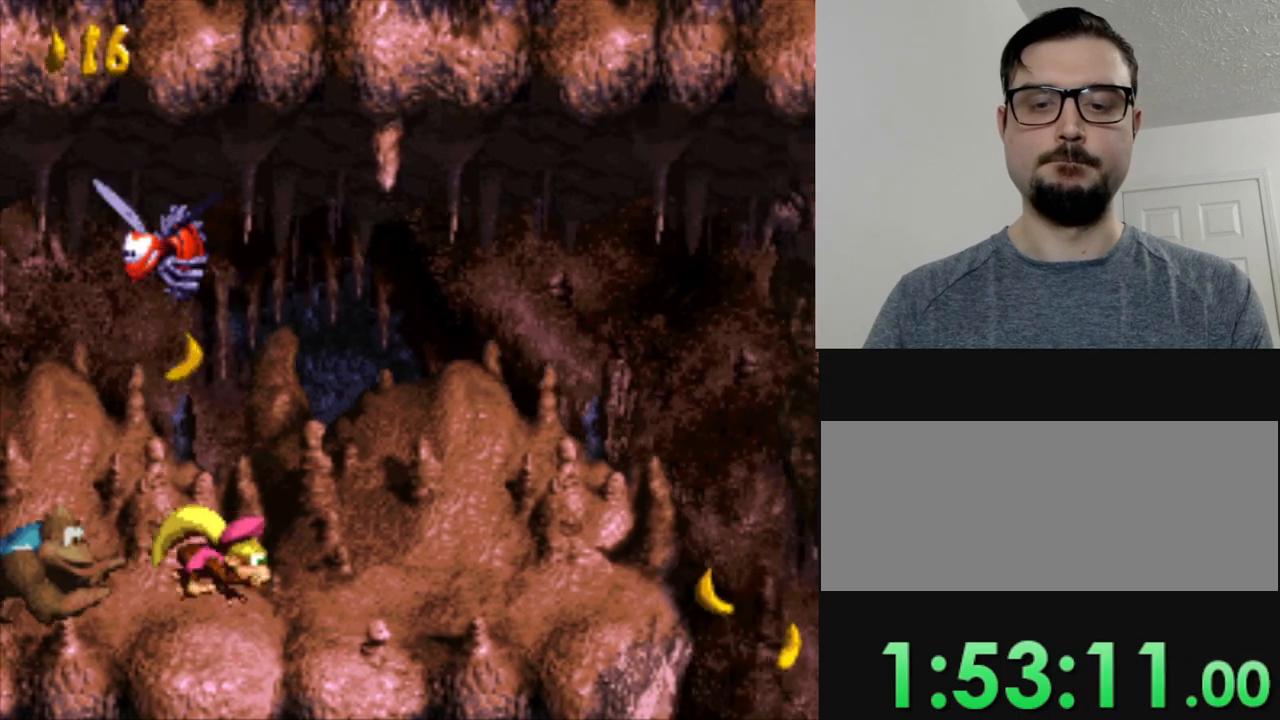
{"buttons": ["Y", "DPAD_RIGHT"], "events": []}
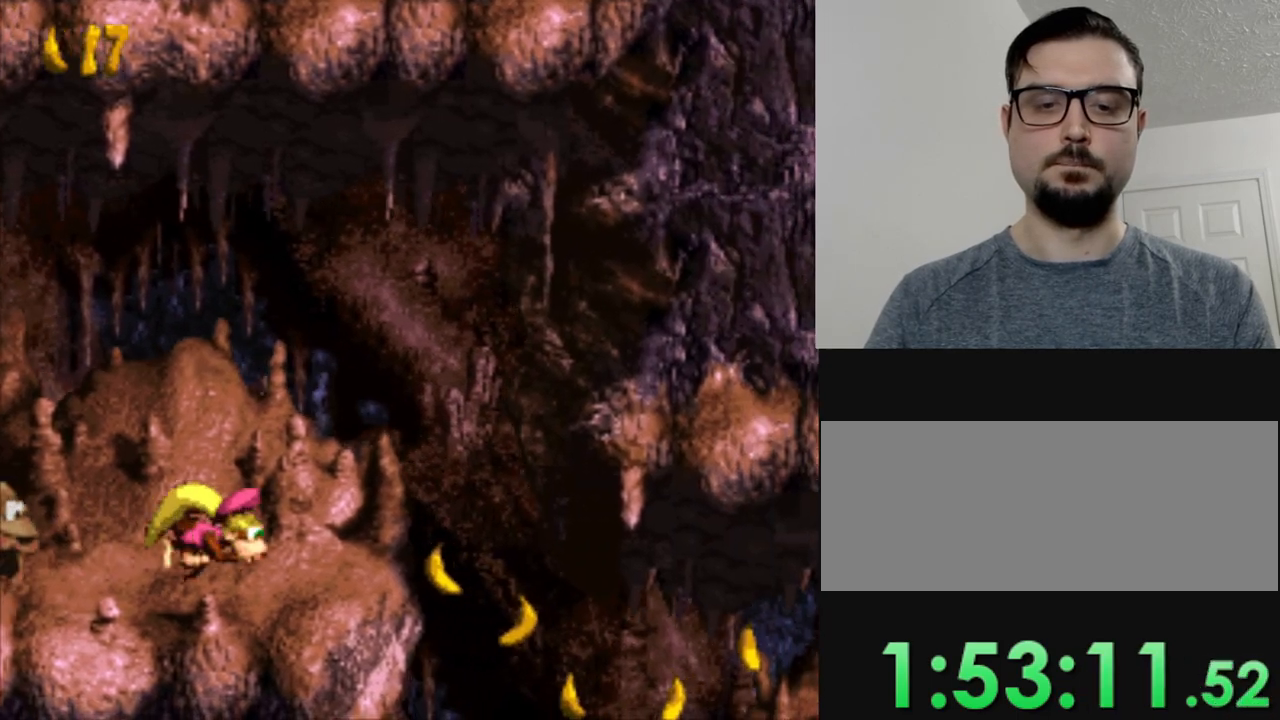
{"buttons": ["Y", "DPAD_RIGHT"], "events": []}
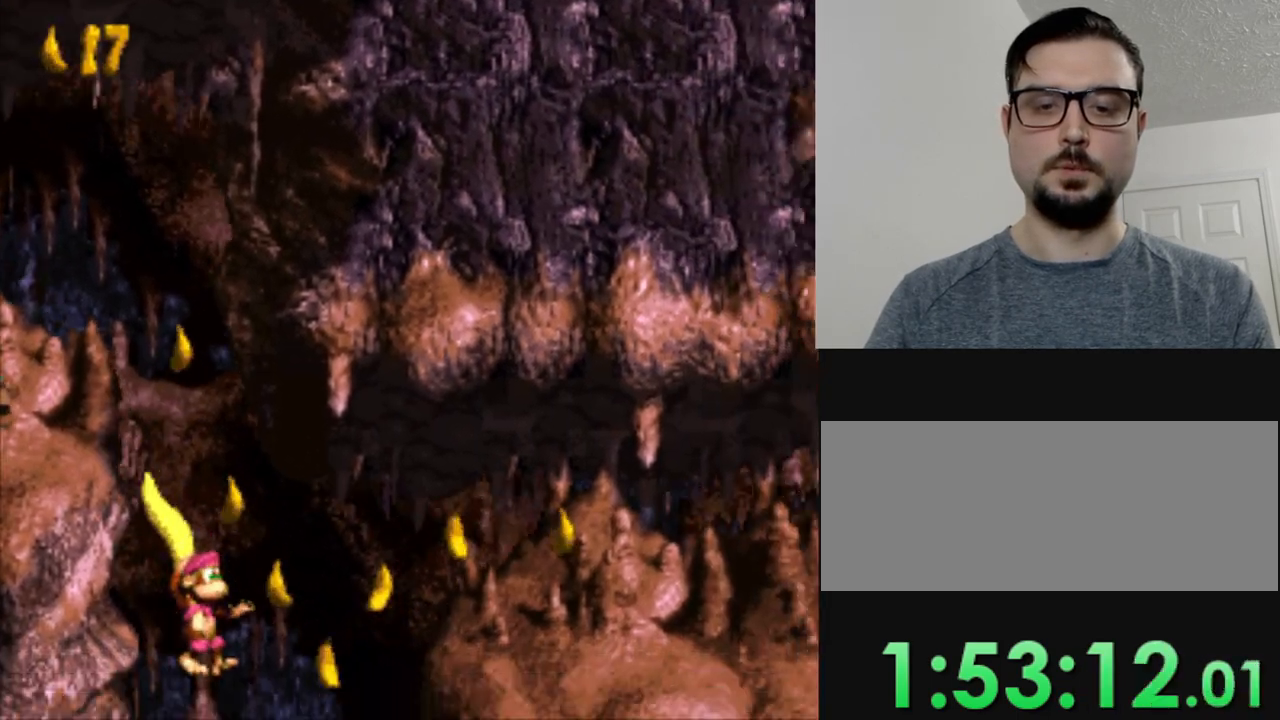
{"buttons": ["B", "Y", "DPAD_RIGHT"], "events": [[34, "DPAD_RIGHT", "up"], [184, "B", "down"], [234, "DPAD_RIGHT", "down"]]}